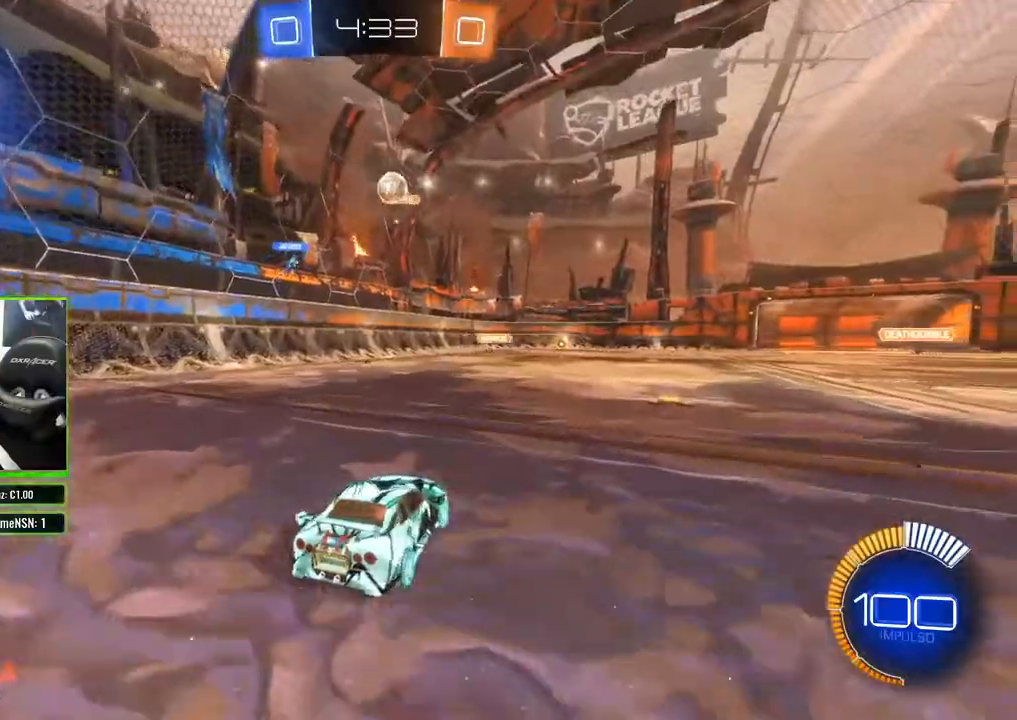
Gameplay with a controller (Xbox layout); each line is a JSON object with the inputs held at the frame after it. "events" lists button and stick changes between this image and that frame as [ms after this image, input, new state], when the widget could be followed in between.
{"buttons": ["B", "R2"], "left_stick": "center", "right_stick": "center", "events": [[83, "B", "down"], [83, "left_stick", "center"]]}
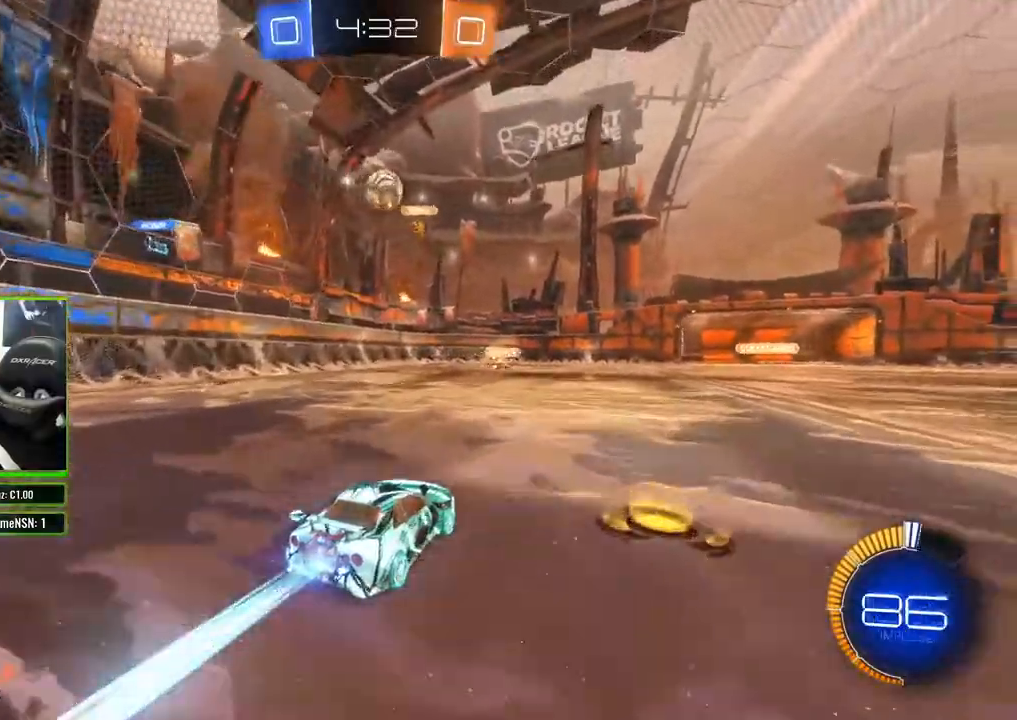
{"buttons": ["B", "R2"], "left_stick": "center", "right_stick": "center", "events": [[183, "B", "up"], [233, "left_stick", "down"], [283, "A", "down"], [417, "A", "up"], [483, "left_stick", "center"], [500, "B", "down"]]}
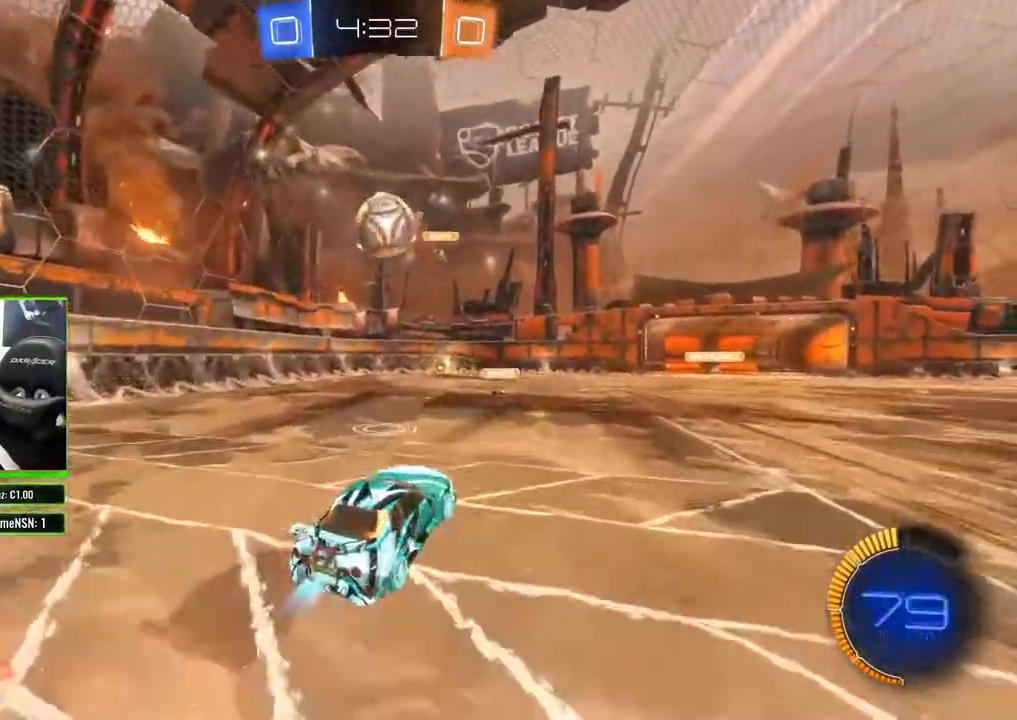
{"buttons": ["A", "R2"], "left_stick": "up-left", "right_stick": "center", "events": [[300, "B", "up"], [300, "left_stick", "up-left"], [367, "A", "down"], [417, "A", "up"], [467, "A", "down"]]}
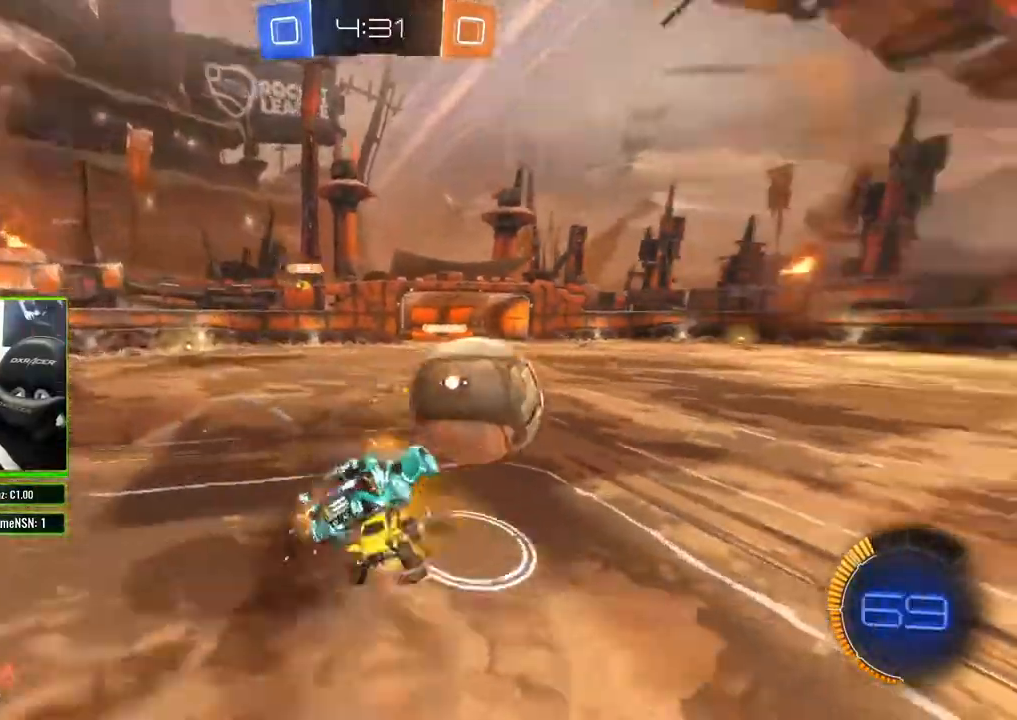
{"buttons": ["R2"], "left_stick": "left", "right_stick": "center", "events": [[50, "A", "up"], [133, "left_stick", "center"], [500, "left_stick", "left"]]}
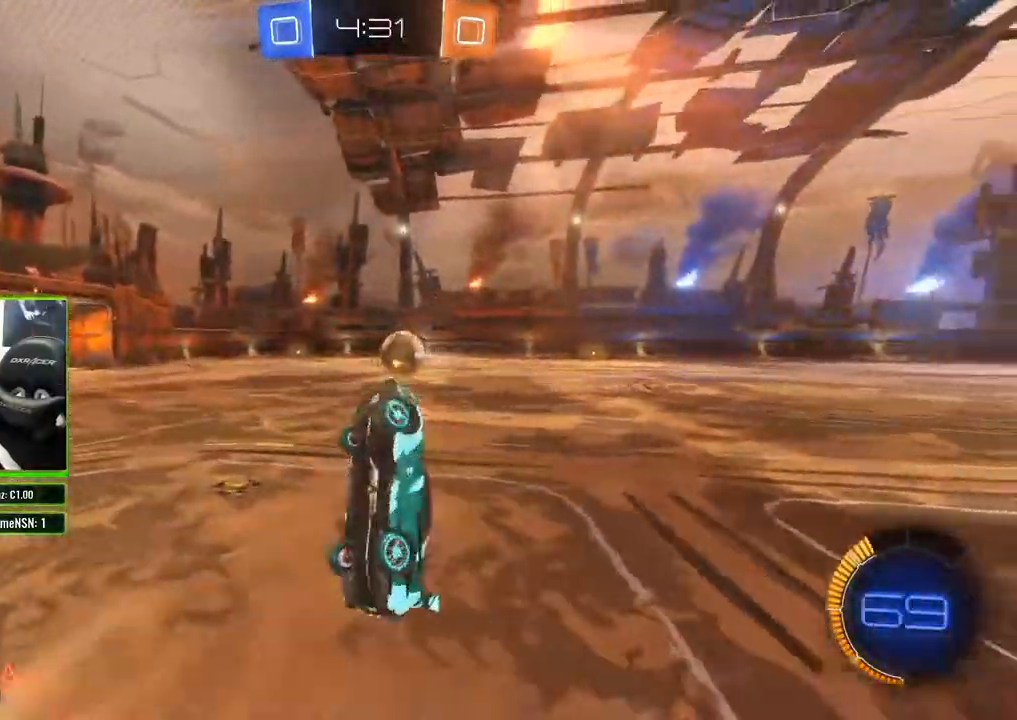
{"buttons": ["R2"], "left_stick": "center", "right_stick": "center", "events": [[200, "left_stick", "center"]]}
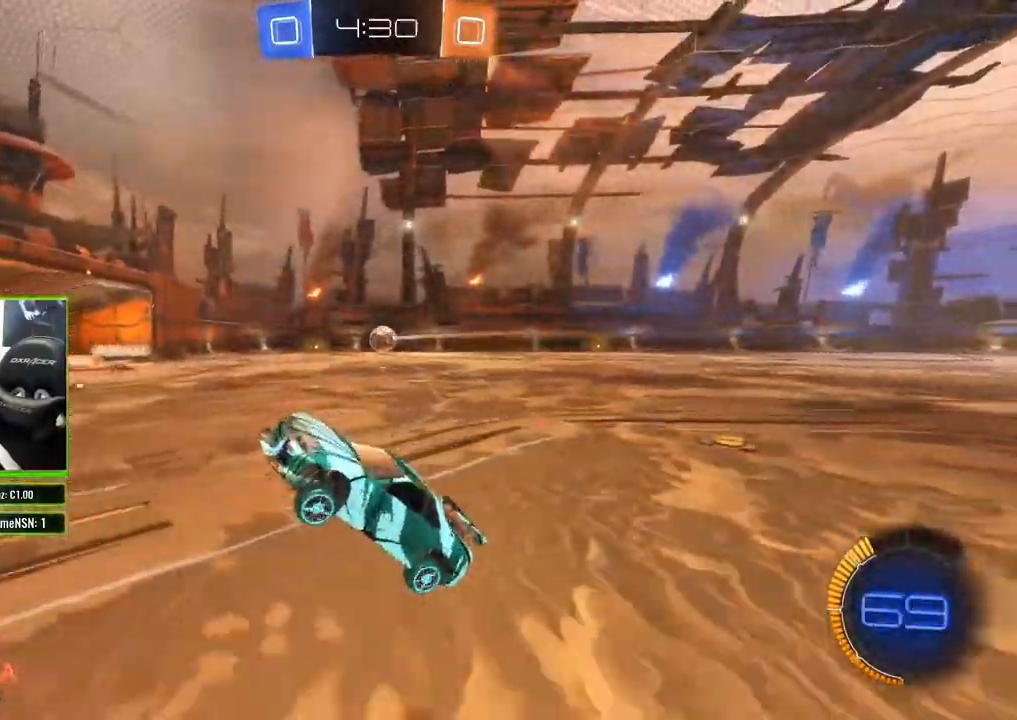
{"buttons": ["X", "R2"], "left_stick": "left", "right_stick": "center", "events": [[150, "left_stick", "right"], [333, "left_stick", "center"], [417, "left_stick", "left"], [483, "X", "down"]]}
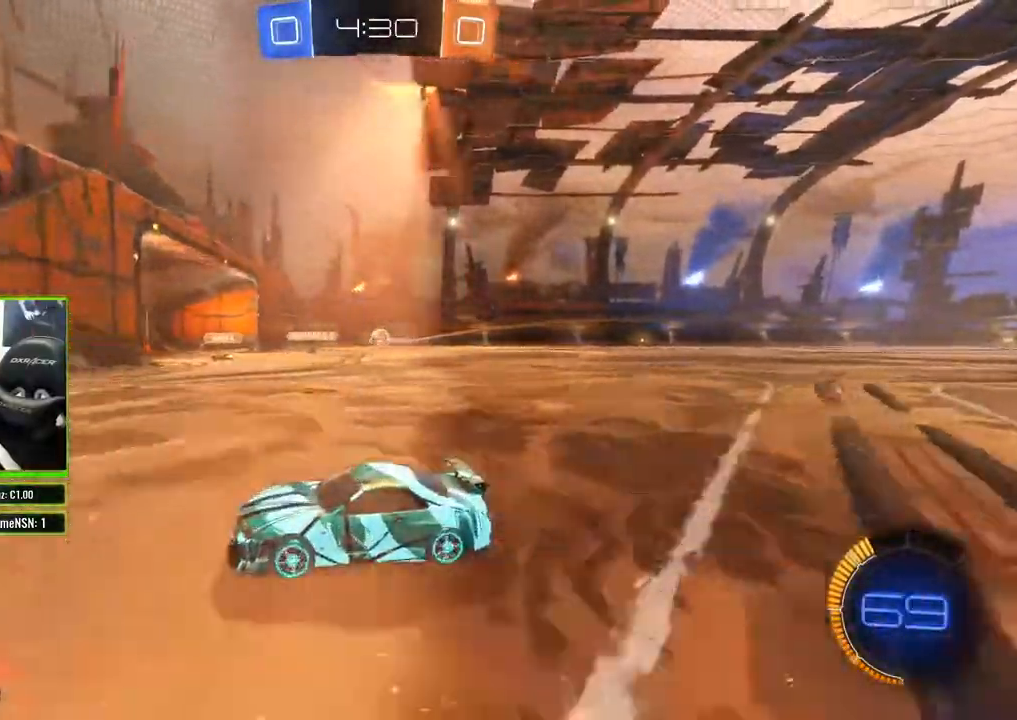
{"buttons": ["R2"], "left_stick": "left", "right_stick": "center", "events": [[217, "X", "up"]]}
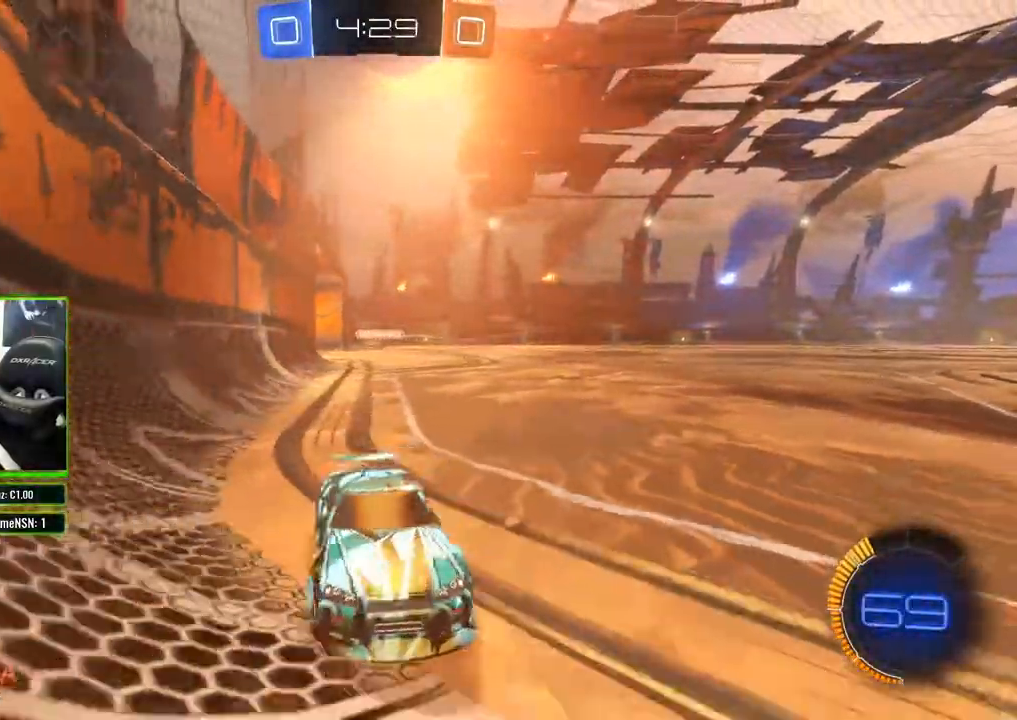
{"buttons": ["X", "R2"], "left_stick": "left", "right_stick": "center", "events": [[83, "right_stick", "right"], [350, "right_stick", "center"], [483, "X", "down"]]}
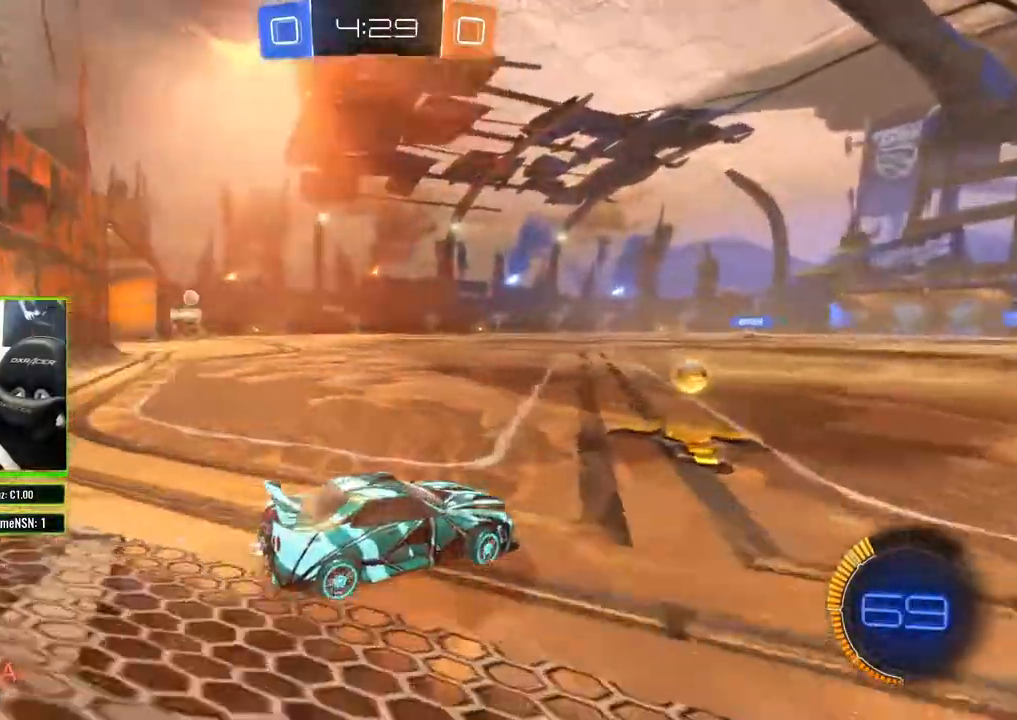
{"buttons": ["B", "R2"], "left_stick": "center", "right_stick": "center", "events": [[67, "X", "up"], [167, "B", "down"], [233, "left_stick", "right"], [450, "left_stick", "center"]]}
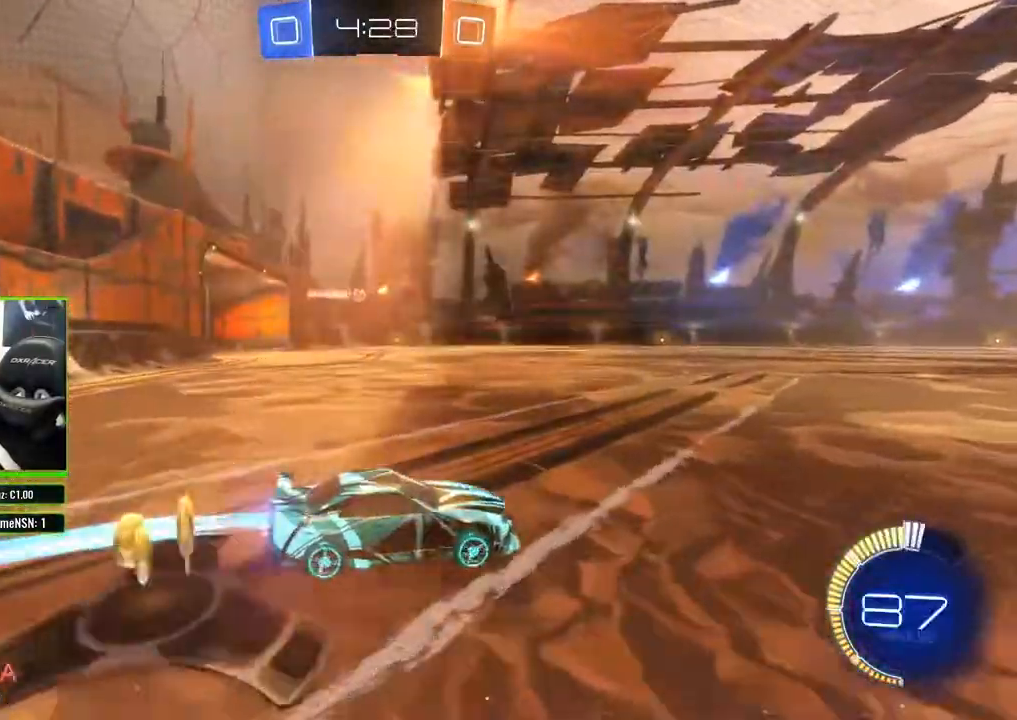
{"buttons": ["A", "R2"], "left_stick": "up-right", "right_stick": "center", "events": [[67, "B", "up"], [350, "left_stick", "up-right"], [483, "A", "down"]]}
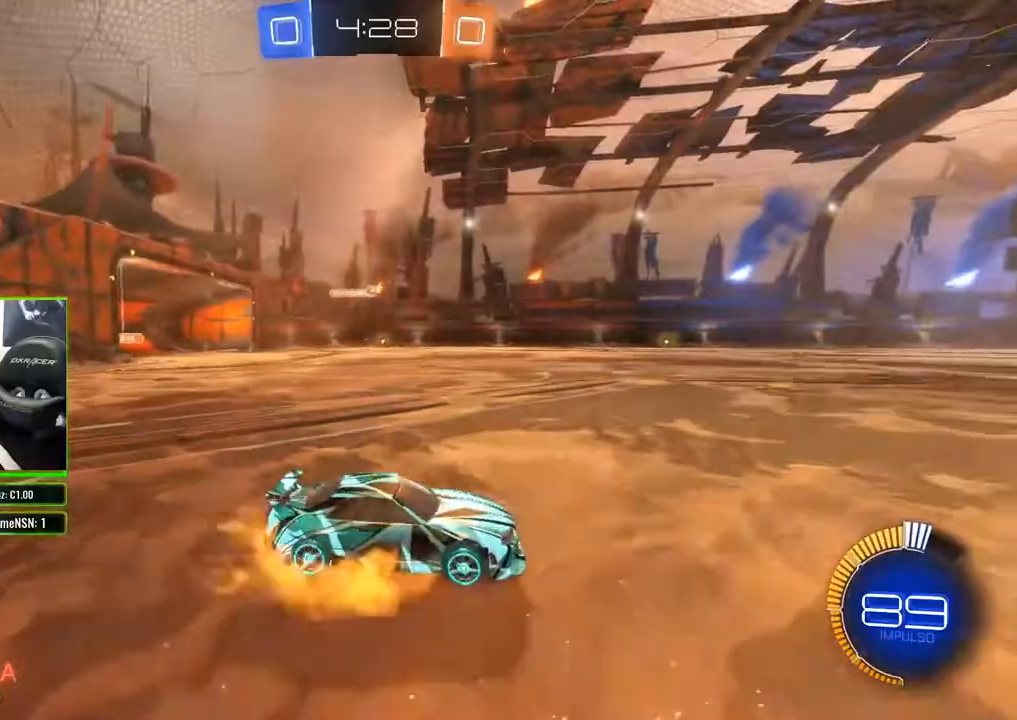
{"buttons": ["R2"], "left_stick": "center", "right_stick": "right", "events": [[67, "A", "up"], [117, "A", "down"], [183, "A", "up"], [200, "left_stick", "center"], [367, "right_stick", "right"]]}
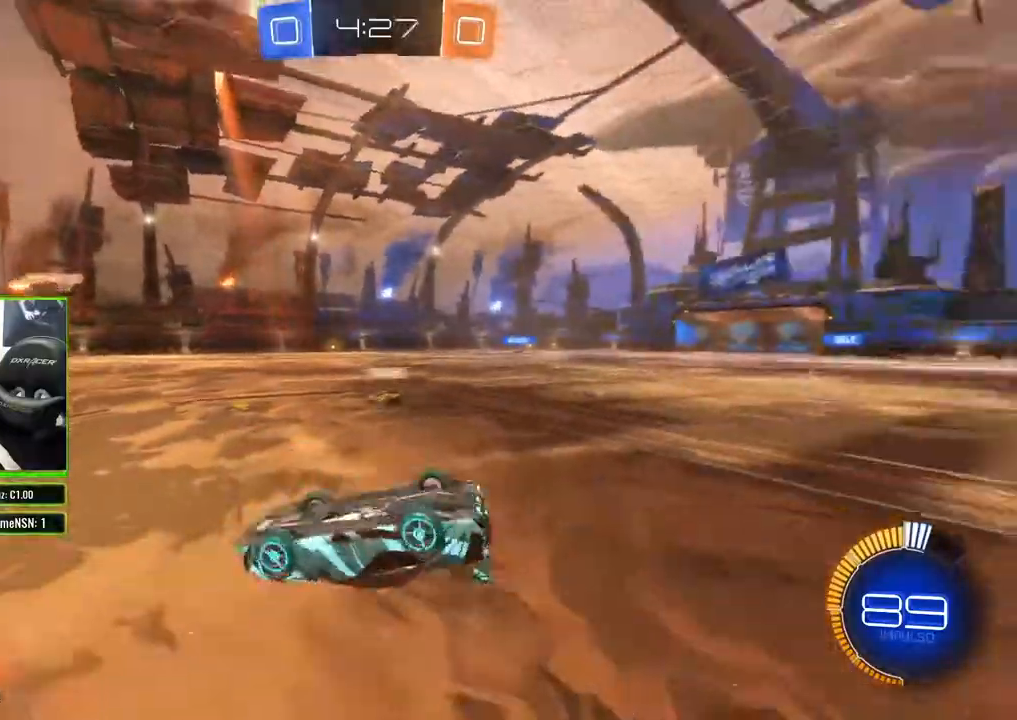
{"buttons": ["R2"], "left_stick": "center", "right_stick": "right", "events": []}
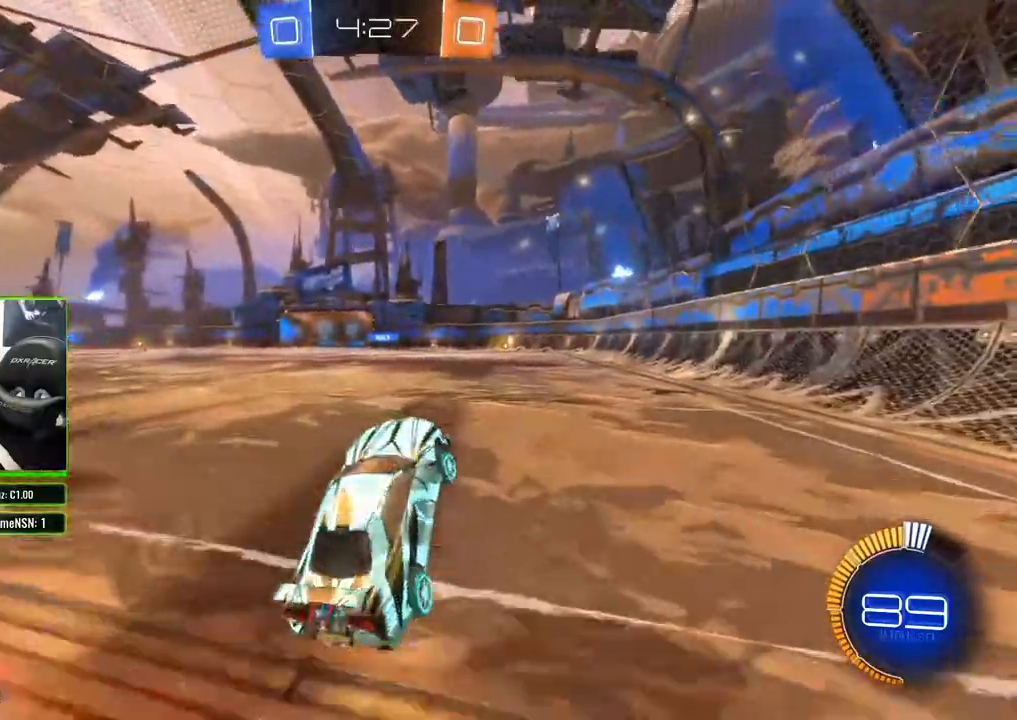
{"buttons": ["R2"], "left_stick": "left", "right_stick": "center", "events": [[283, "left_stick", "left"], [283, "right_stick", "center"]]}
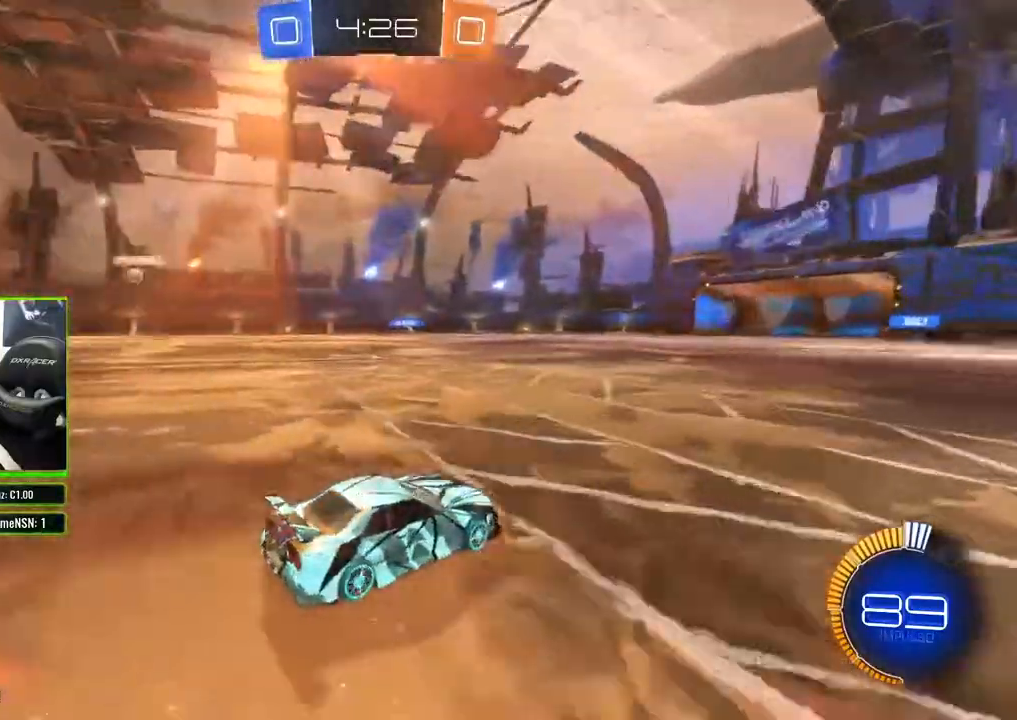
{"buttons": ["R2"], "left_stick": "left", "right_stick": "center", "events": [[67, "left_stick", "center"], [417, "left_stick", "left"]]}
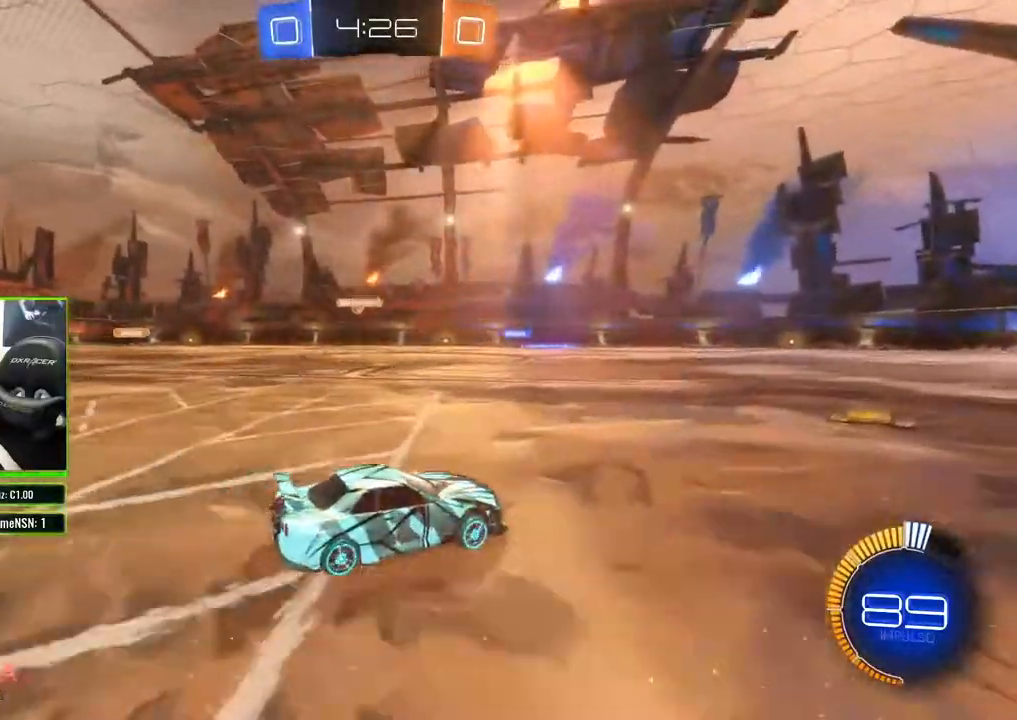
{"buttons": ["R2"], "left_stick": "center", "right_stick": "center", "events": [[50, "left_stick", "center"]]}
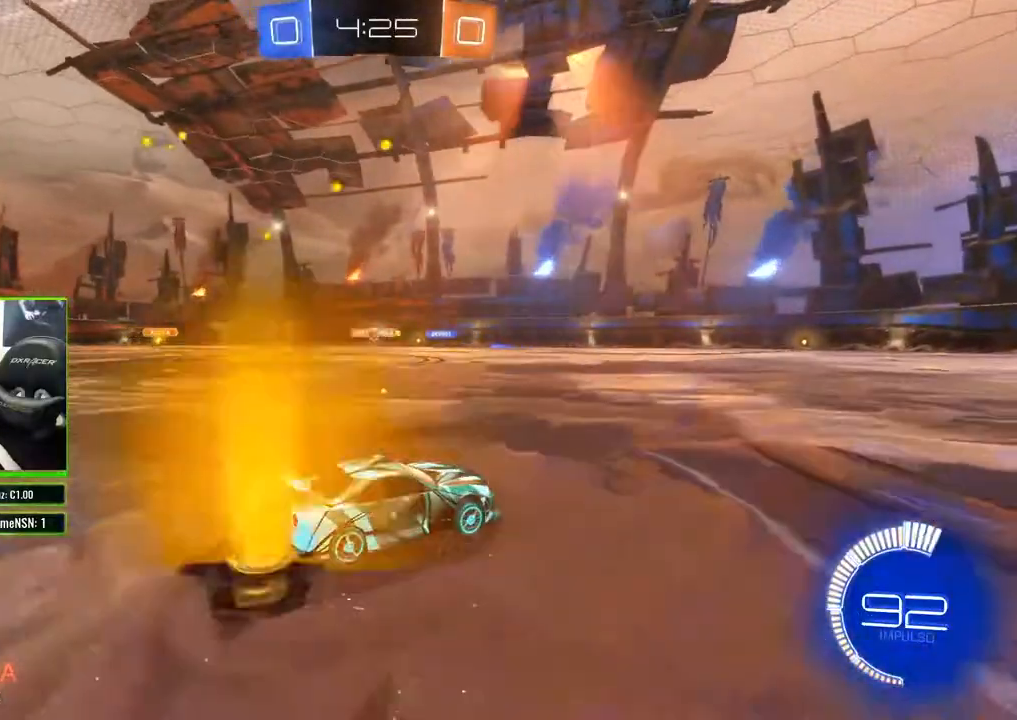
{"buttons": ["R2"], "left_stick": "left", "right_stick": "center", "events": [[383, "left_stick", "left"]]}
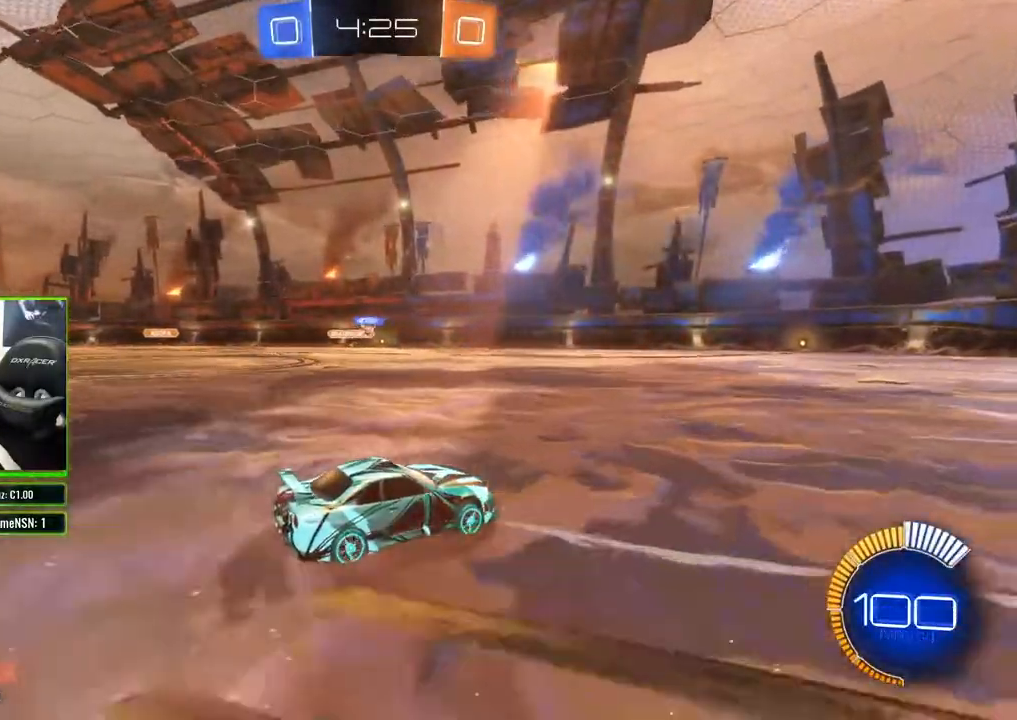
{"buttons": ["R2"], "left_stick": "left", "right_stick": "center", "events": [[217, "left_stick", "center"], [383, "left_stick", "left"]]}
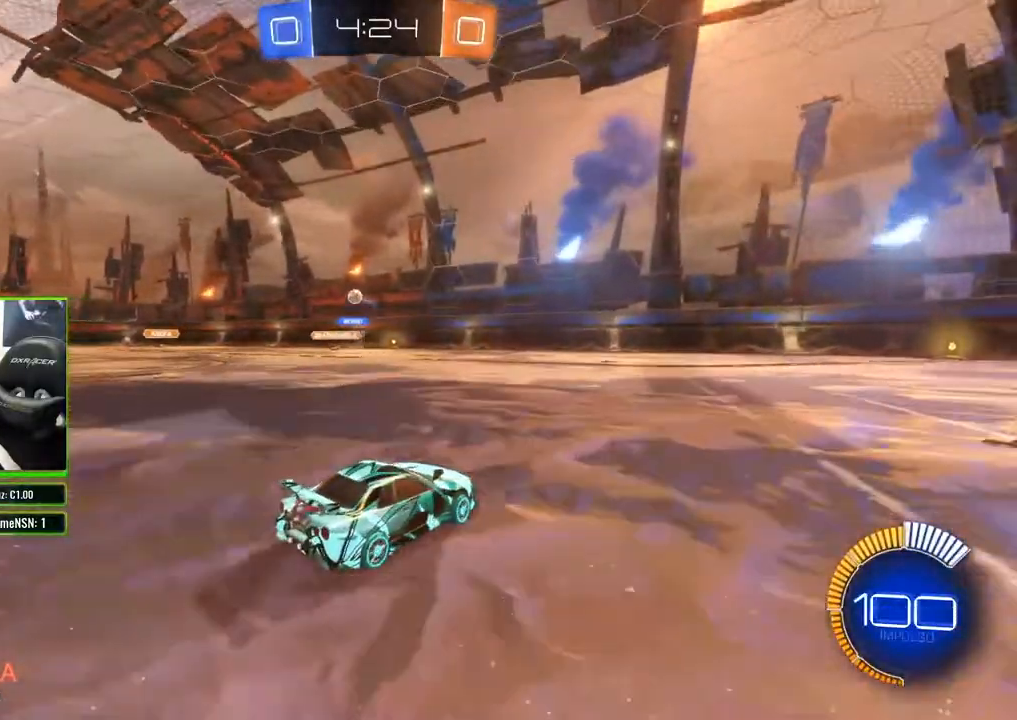
{"buttons": ["R2"], "left_stick": "center", "right_stick": "center", "events": [[150, "left_stick", "right"], [483, "left_stick", "center"]]}
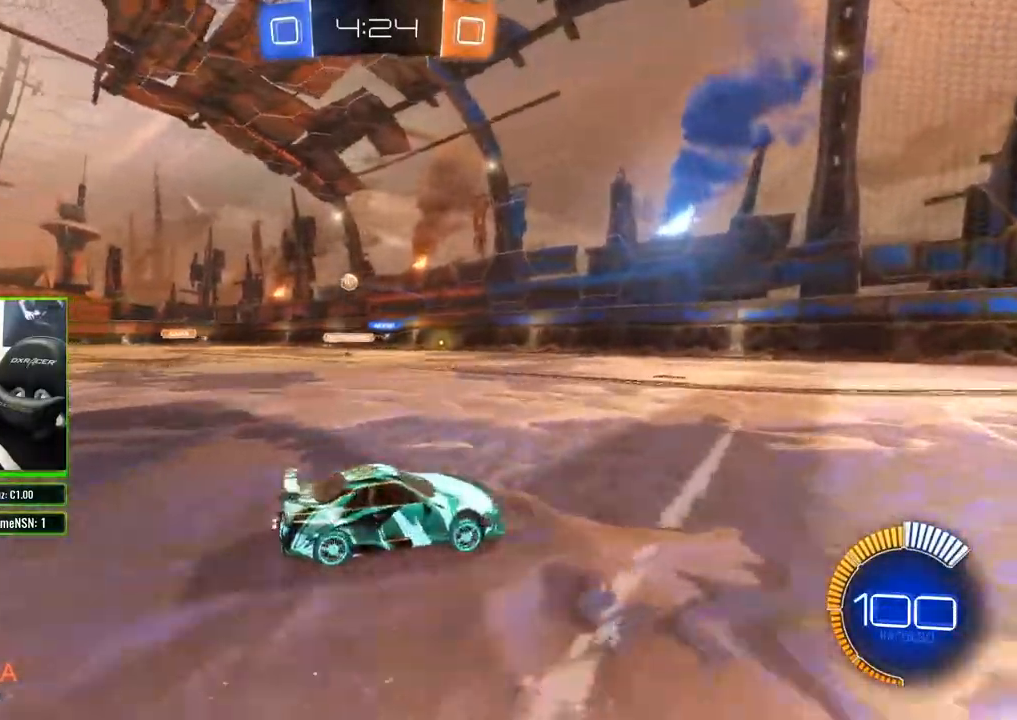
{"buttons": ["R2"], "left_stick": "left", "right_stick": "center", "events": [[50, "left_stick", "left"], [250, "left_stick", "center"], [350, "left_stick", "left"]]}
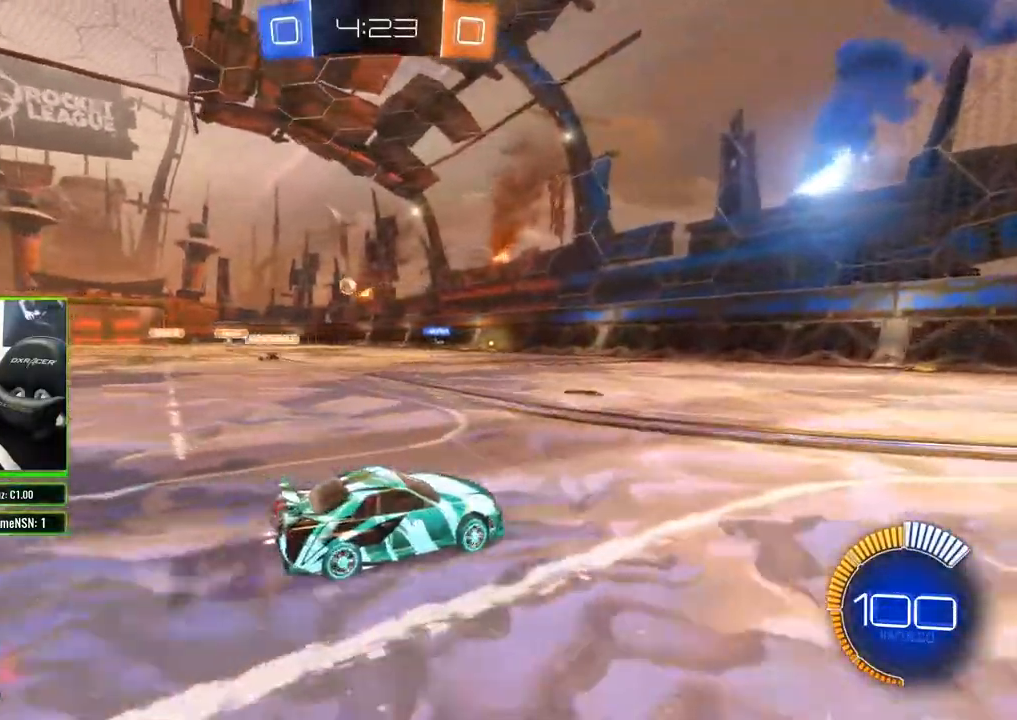
{"buttons": ["R2"], "left_stick": "center", "right_stick": "center", "events": [[183, "X", "down"], [300, "X", "up"], [500, "left_stick", "center"]]}
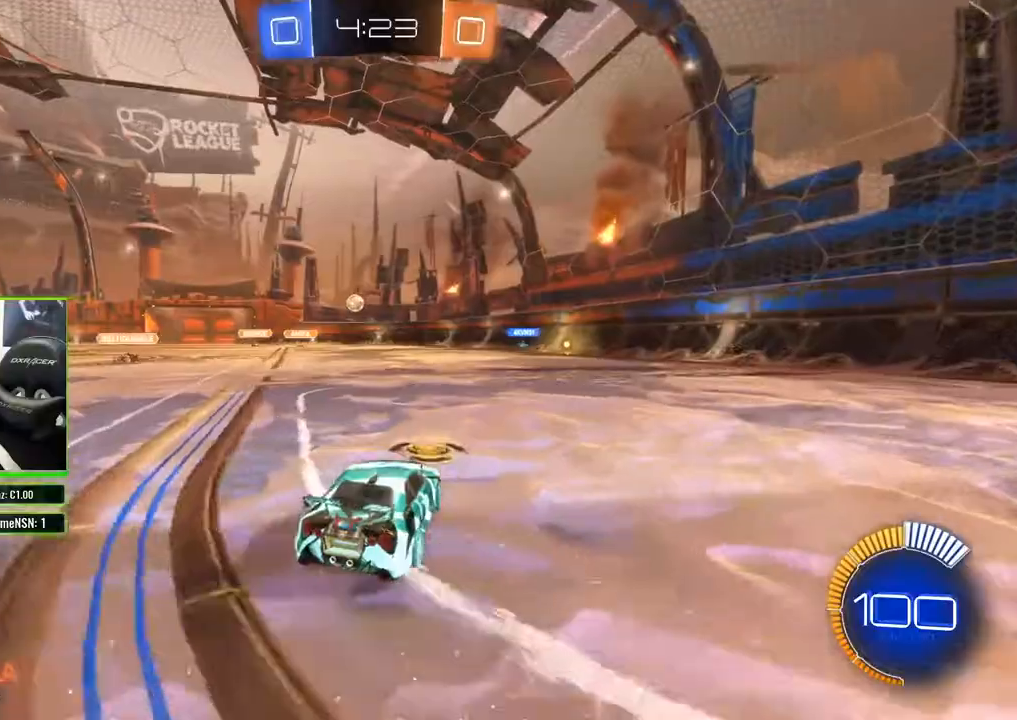
{"buttons": ["R2"], "left_stick": "left", "right_stick": "center", "events": [[333, "left_stick", "left"]]}
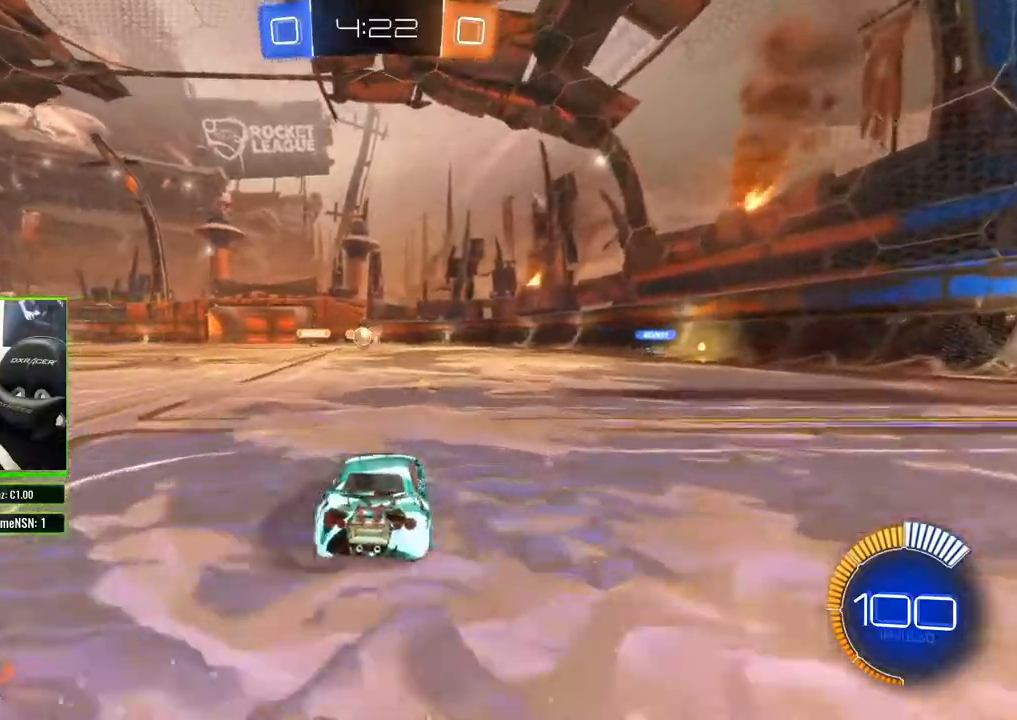
{"buttons": ["B", "R2"], "left_stick": "center", "right_stick": "center", "events": [[117, "left_stick", "center"], [233, "left_stick", "left"], [383, "B", "down"], [383, "left_stick", "center"]]}
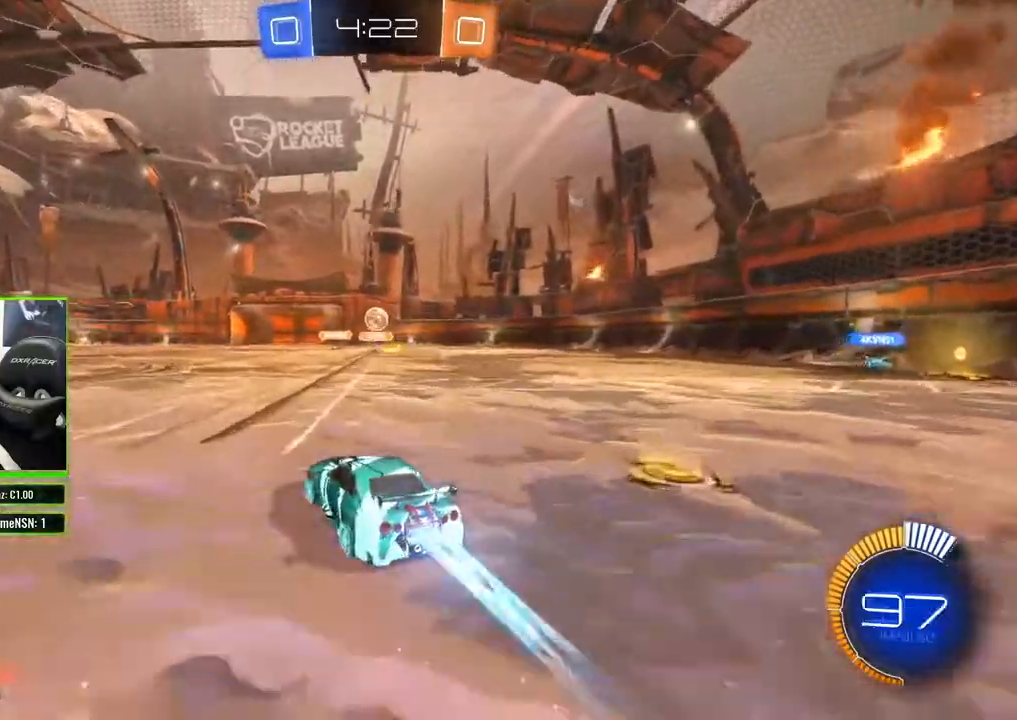
{"buttons": ["R2"], "left_stick": "center", "right_stick": "center", "events": [[183, "left_stick", "down-right"], [200, "B", "up"], [383, "left_stick", "center"]]}
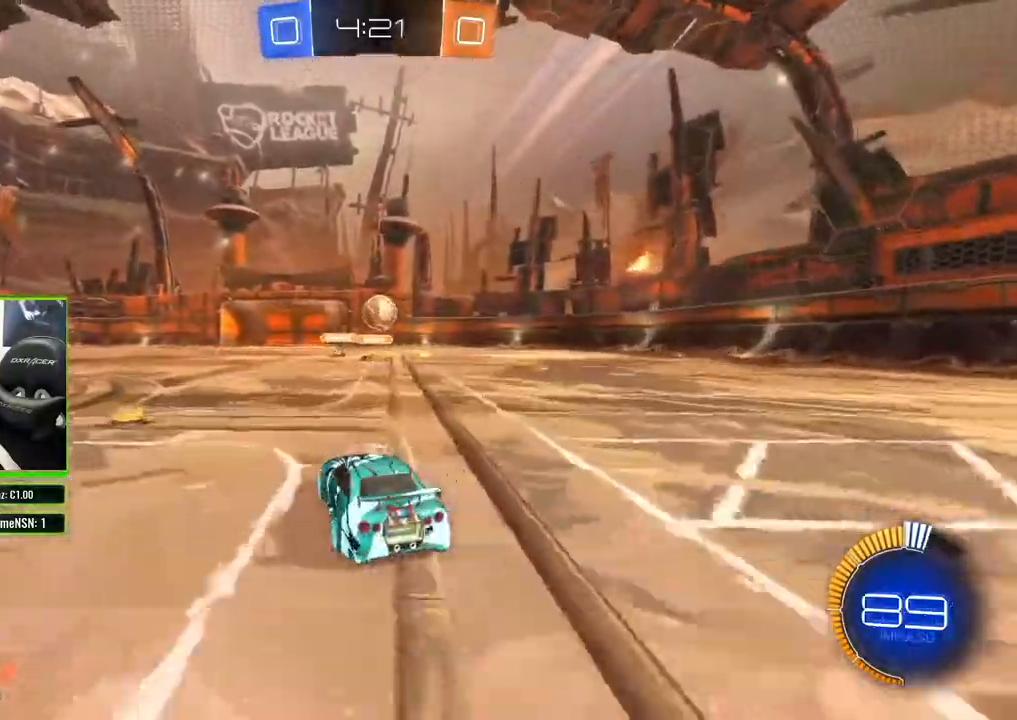
{"buttons": ["R2"], "left_stick": "right", "right_stick": "center", "events": [[167, "A", "down"], [267, "A", "up"], [500, "left_stick", "right"]]}
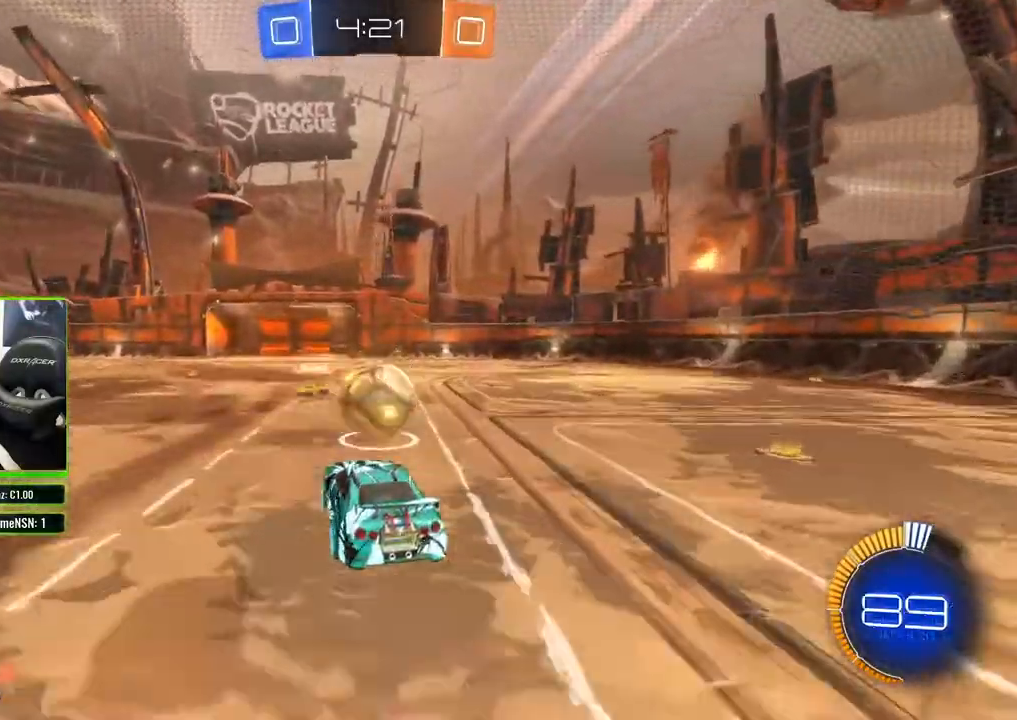
{"buttons": ["R2"], "left_stick": "center", "right_stick": "center", "events": [[100, "A", "down"], [167, "left_stick", "up-right"], [183, "A", "up"], [233, "A", "down"], [300, "A", "up"], [333, "left_stick", "up-left"], [467, "left_stick", "center"]]}
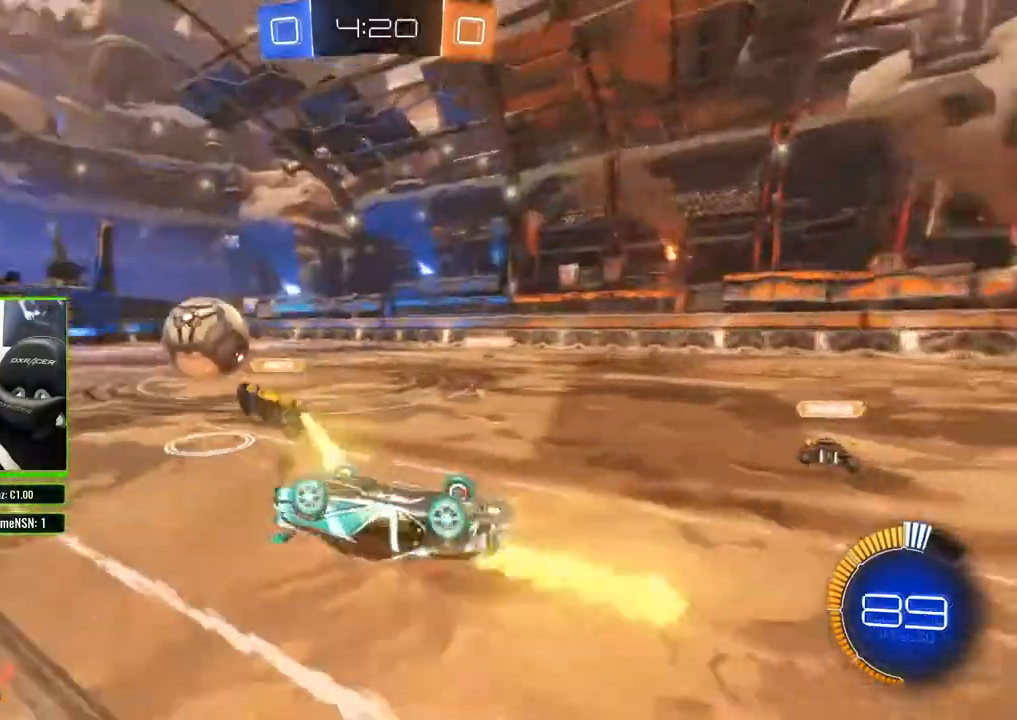
{"buttons": ["R2"], "left_stick": "center", "right_stick": "center", "events": []}
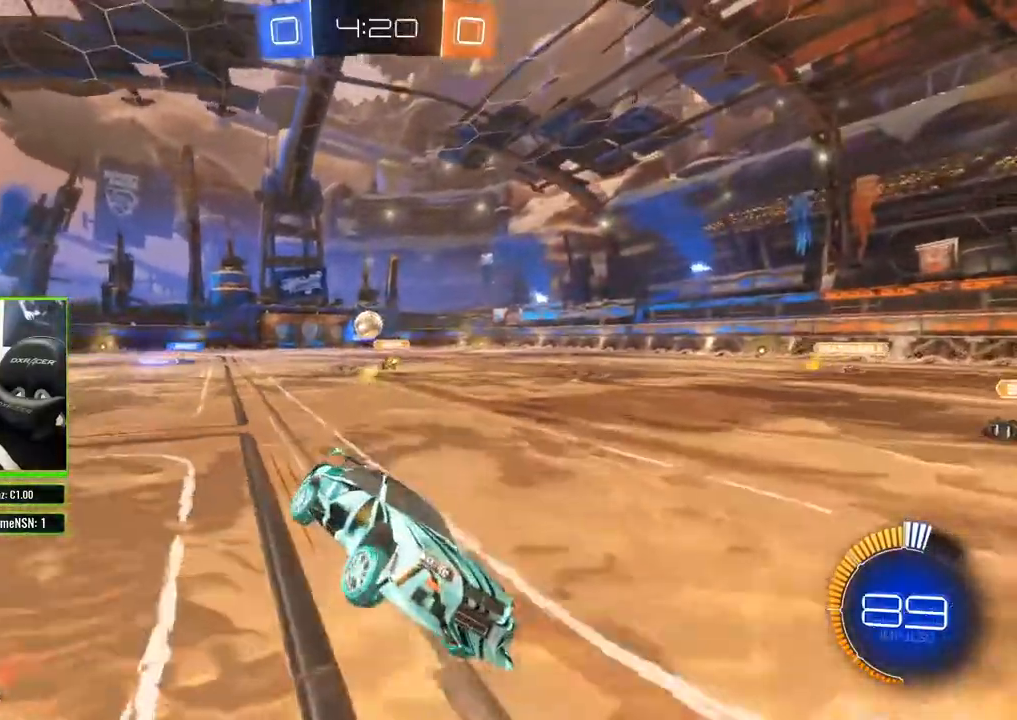
{"buttons": ["R2"], "left_stick": "right", "right_stick": "center", "events": [[200, "left_stick", "right"]]}
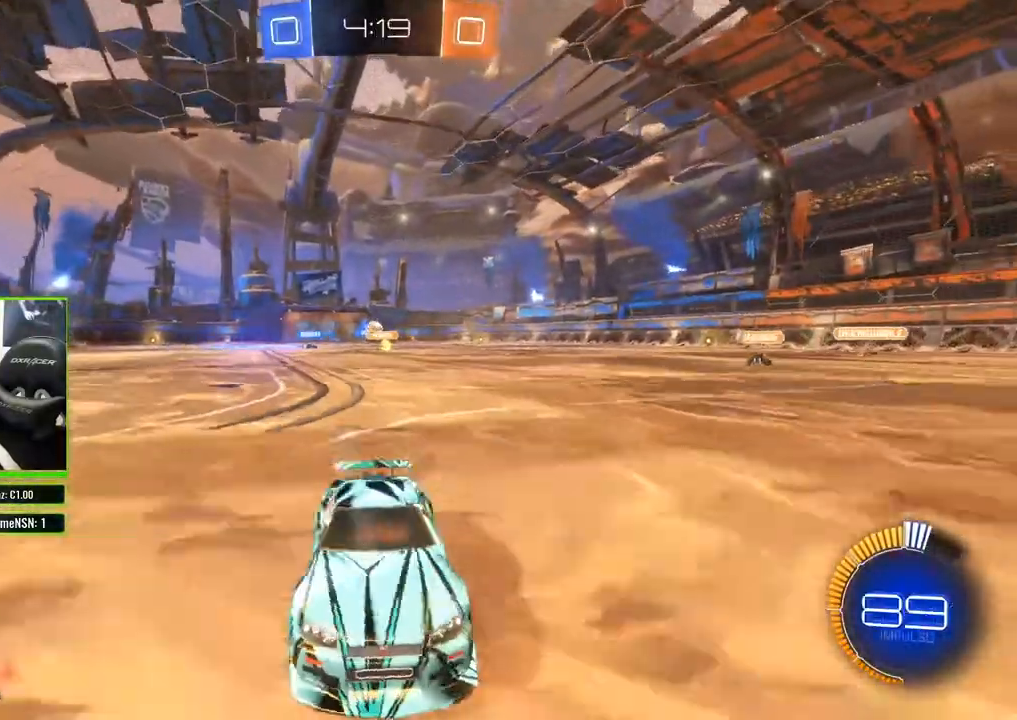
{"buttons": ["R2"], "left_stick": "right", "right_stick": "center", "events": []}
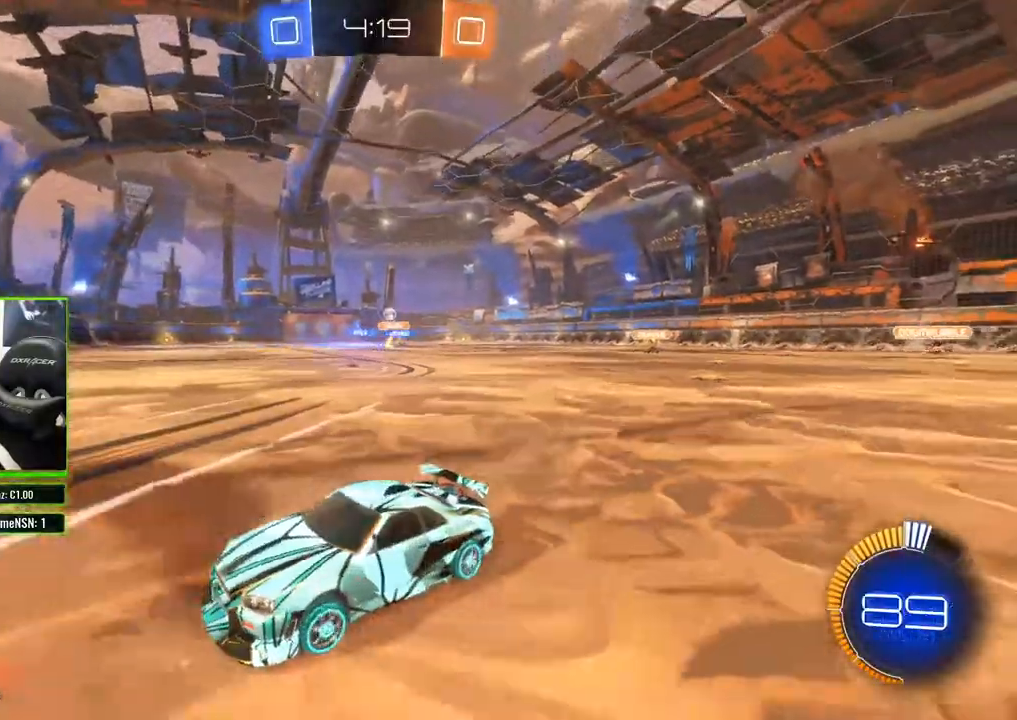
{"buttons": ["R2"], "left_stick": "right", "right_stick": "center", "events": []}